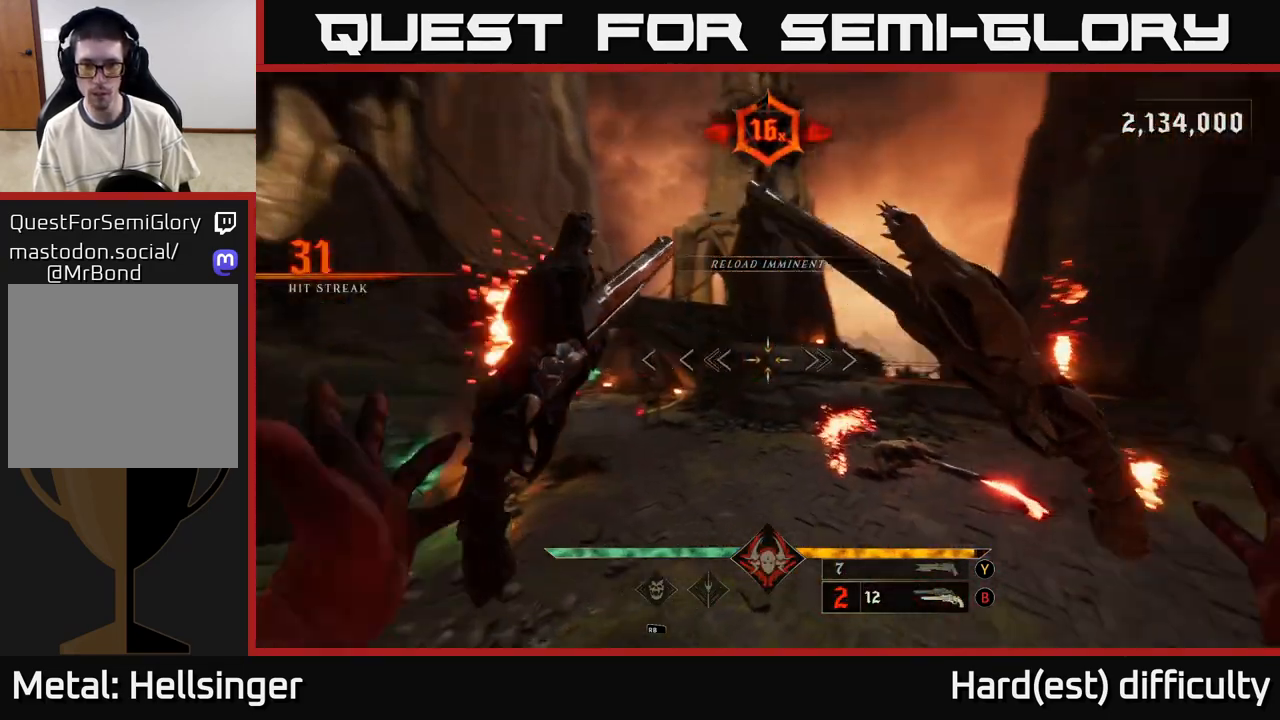
Gameplay with a controller (Xbox layout); each line is a JSON object with the inputs held at the frame after it. "events" lists button and stick changes between this image and that frame as [ms after this image, input, new state], when the widget could be followed in between.
{"buttons": [], "left_stick": "down-left", "right_stick": "down-right", "events": [[17, "left_stick", "left"], [100, "left_stick", "down-left"], [217, "right_stick", "center"], [250, "X", "down"], [350, "X", "up"], [500, "right_stick", "down-right"]]}
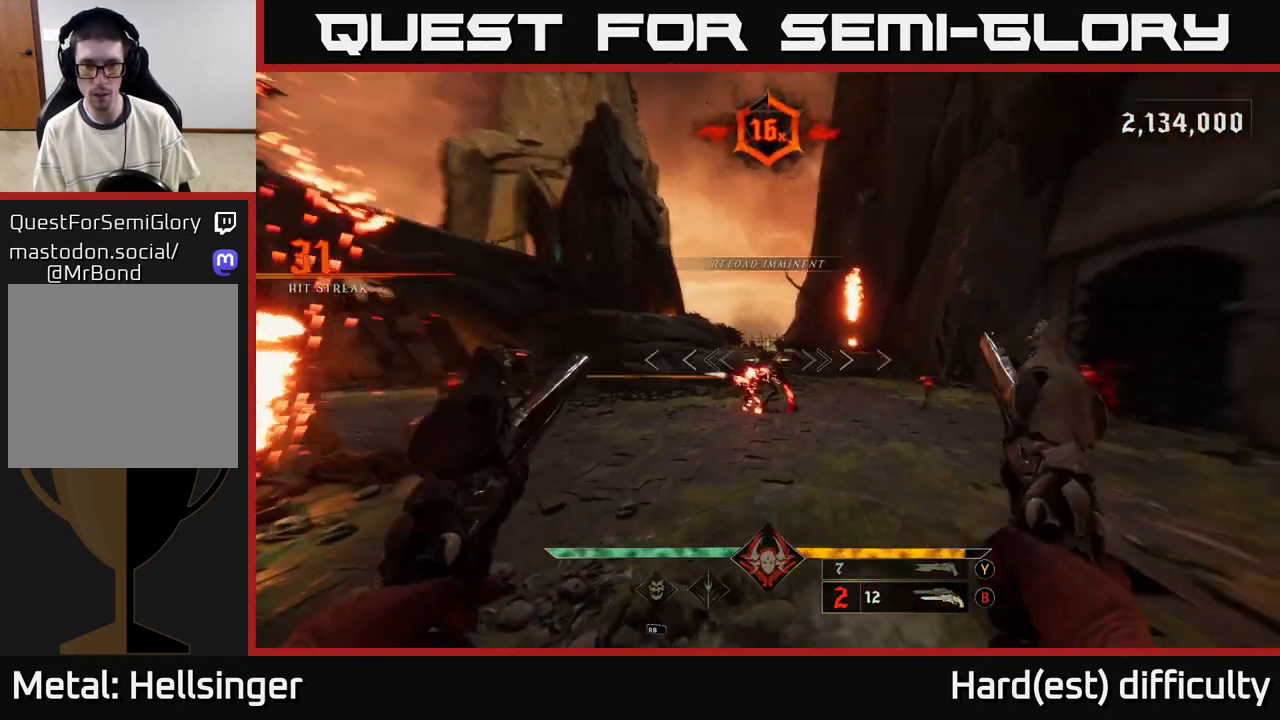
{"buttons": [], "left_stick": "down-left", "right_stick": "center", "events": [[133, "right_stick", "center"], [350, "X", "down"], [433, "X", "up"]]}
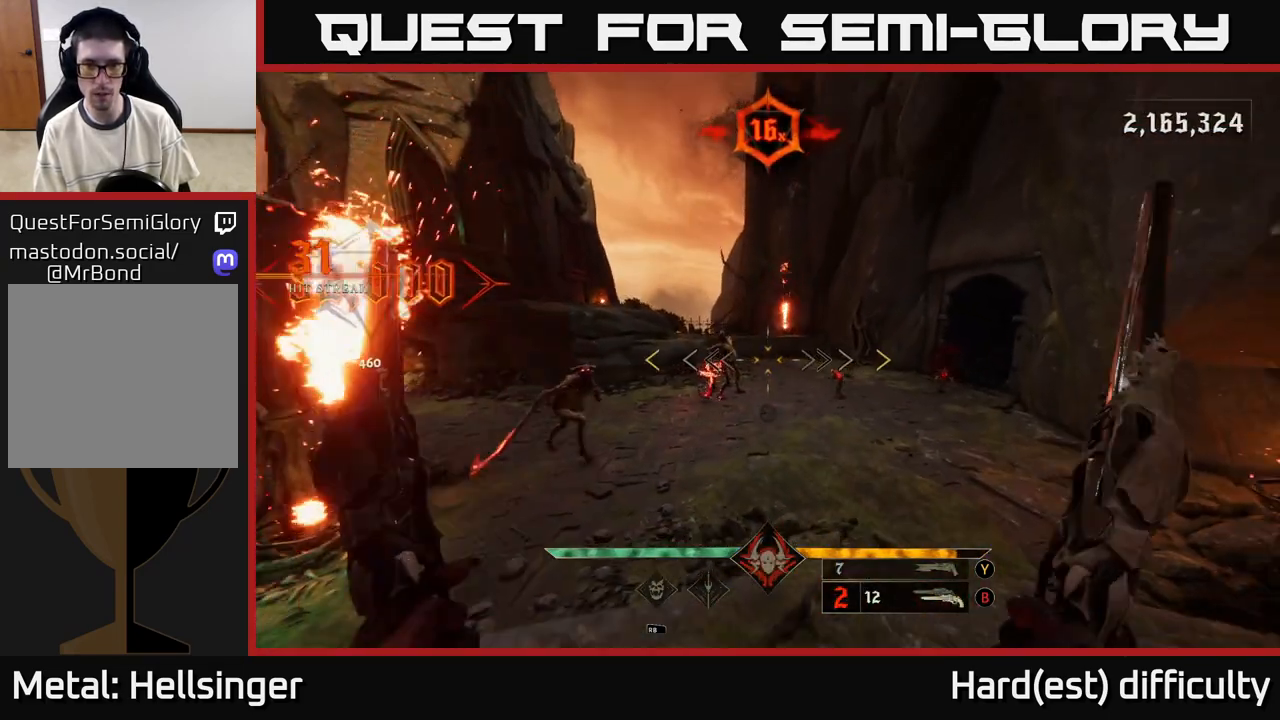
{"buttons": [], "left_stick": "center", "right_stick": "center", "events": [[17, "left_stick", "center"], [150, "left_stick", "down"], [233, "left_stick", "down-left"], [283, "right_stick", "right"], [417, "right_stick", "center"], [450, "left_stick", "center"]]}
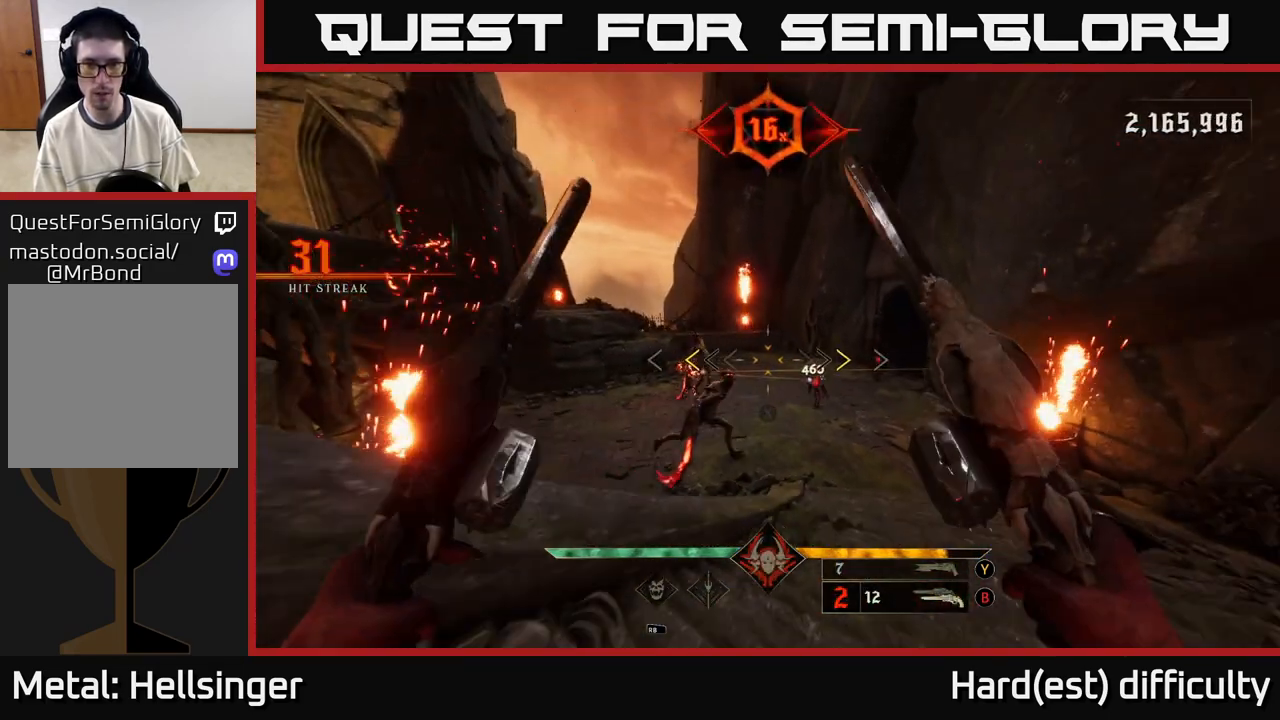
{"buttons": [], "left_stick": "center", "right_stick": "center", "events": [[250, "X", "down"], [317, "X", "up"]]}
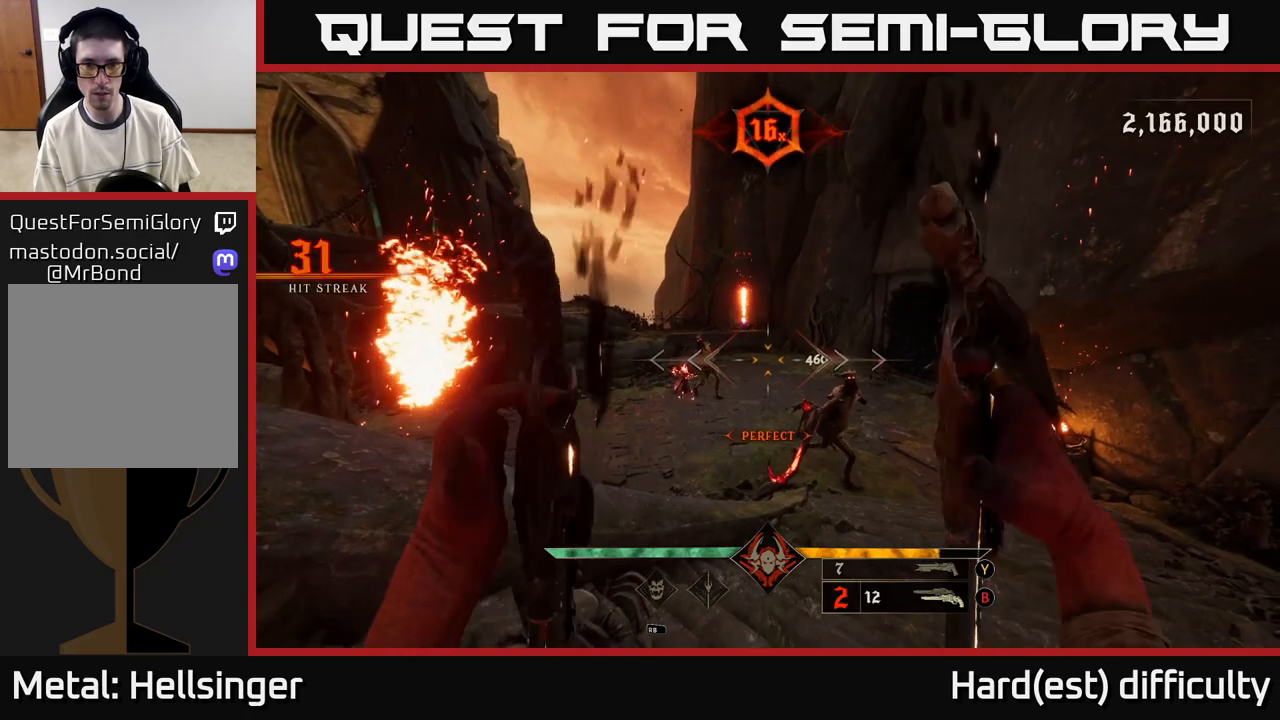
{"buttons": [], "left_stick": "center", "right_stick": "center", "events": [[17, "right_stick", "down-right"], [233, "R2", "down"], [233, "left_stick", "down-left"], [267, "right_stick", "center"], [300, "R2", "up"], [333, "left_stick", "center"]]}
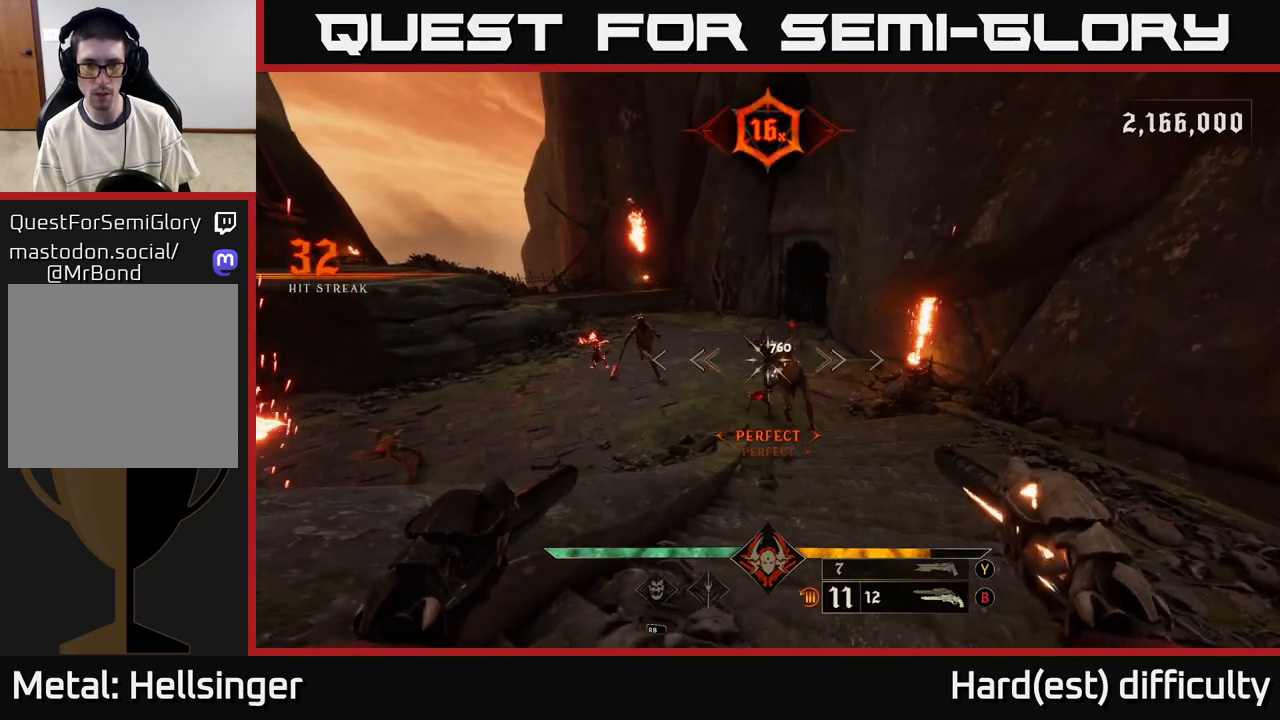
{"buttons": [], "left_stick": "center", "right_stick": "center", "events": [[100, "right_stick", "up-right"], [183, "R2", "down"], [250, "R2", "up"], [250, "right_stick", "center"], [267, "left_stick", "left"], [400, "left_stick", "center"]]}
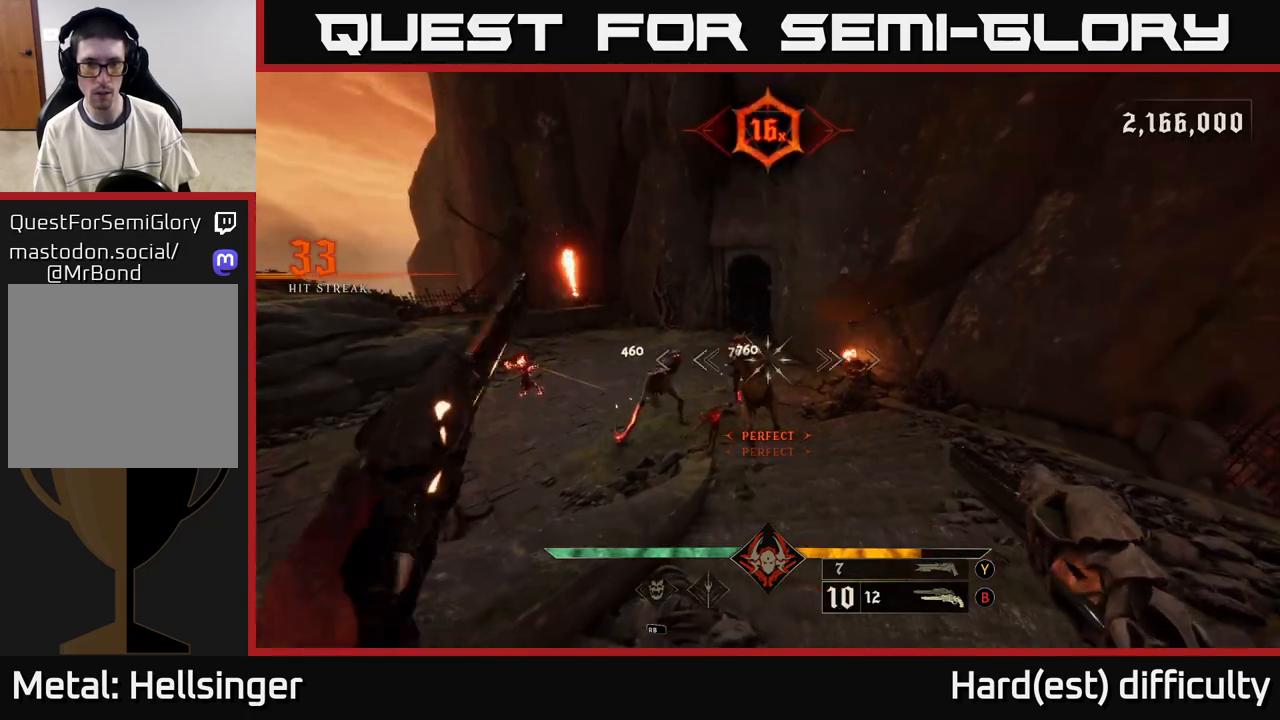
{"buttons": [], "left_stick": "center", "right_stick": "center", "events": [[200, "R2", "down"], [233, "R2", "up"]]}
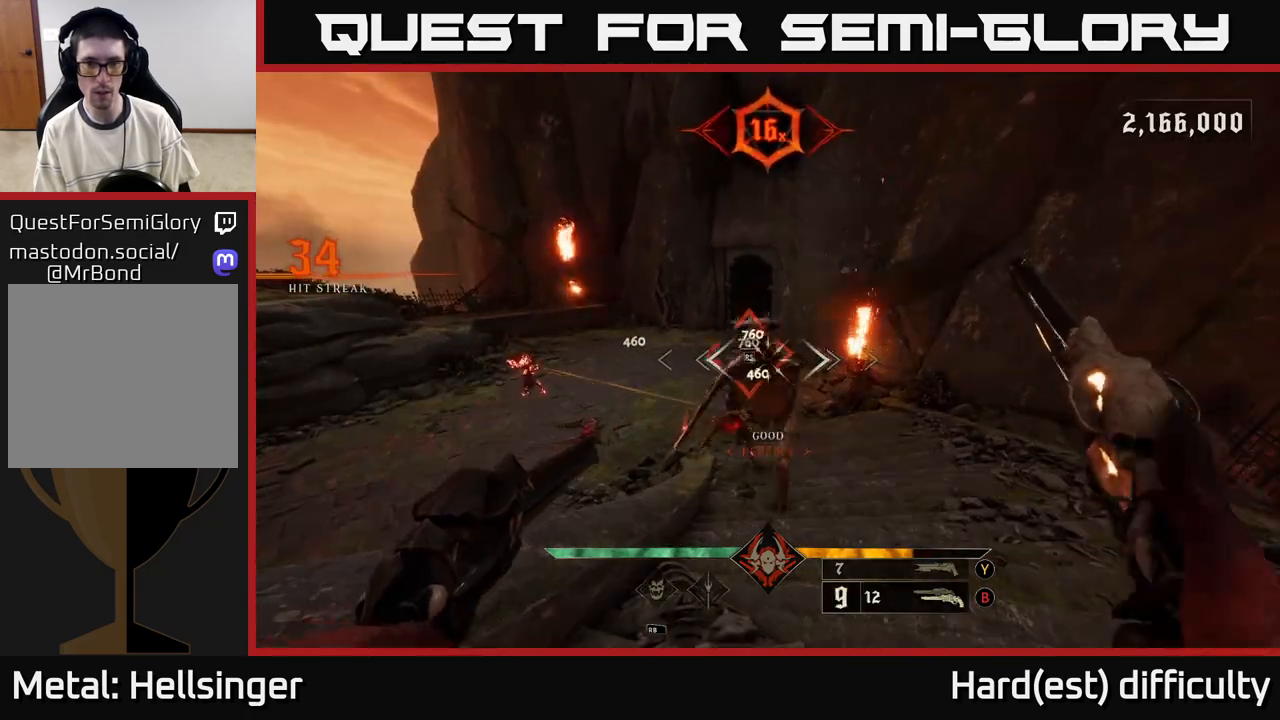
{"buttons": [], "left_stick": "left", "right_stick": "right", "events": [[117, "L2", "down"], [117, "R2", "down"], [117, "left_stick", "up-left"], [167, "A", "down"], [300, "A", "up"], [300, "R2", "up"], [367, "L2", "up"], [467, "right_stick", "right"], [483, "left_stick", "left"]]}
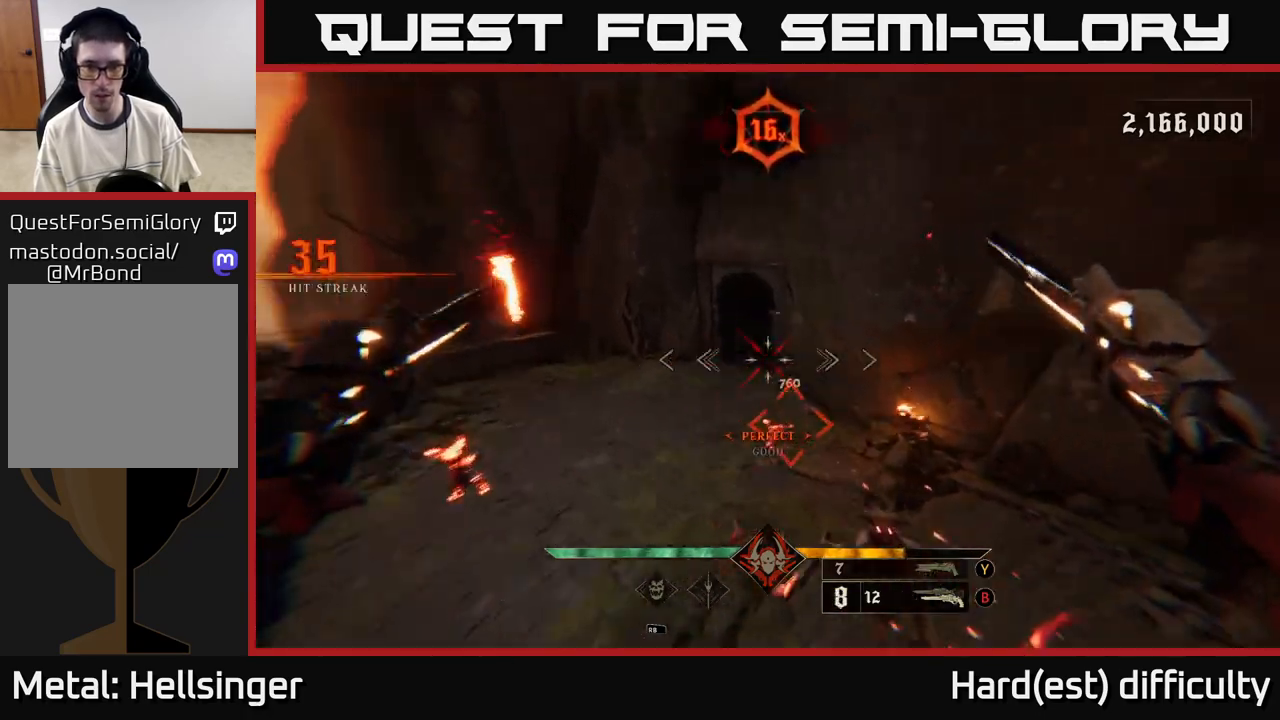
{"buttons": [], "left_stick": "center", "right_stick": "center", "events": [[117, "right_stick", "down-right"], [133, "left_stick", "down-left"], [317, "right_stick", "center"], [383, "left_stick", "center"]]}
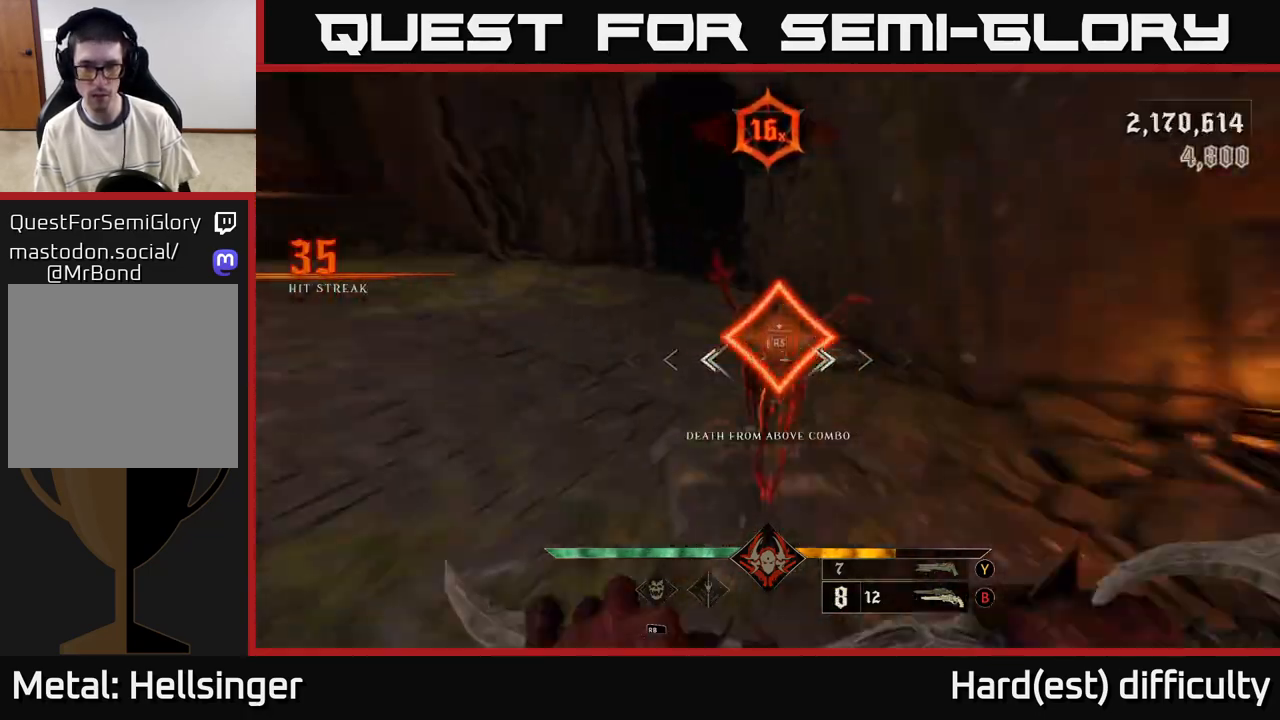
{"buttons": [], "left_stick": "down", "right_stick": "right", "events": [[17, "right_stick", "right"], [50, "left_stick", "left"], [233, "left_stick", "down-left"], [500, "left_stick", "down"]]}
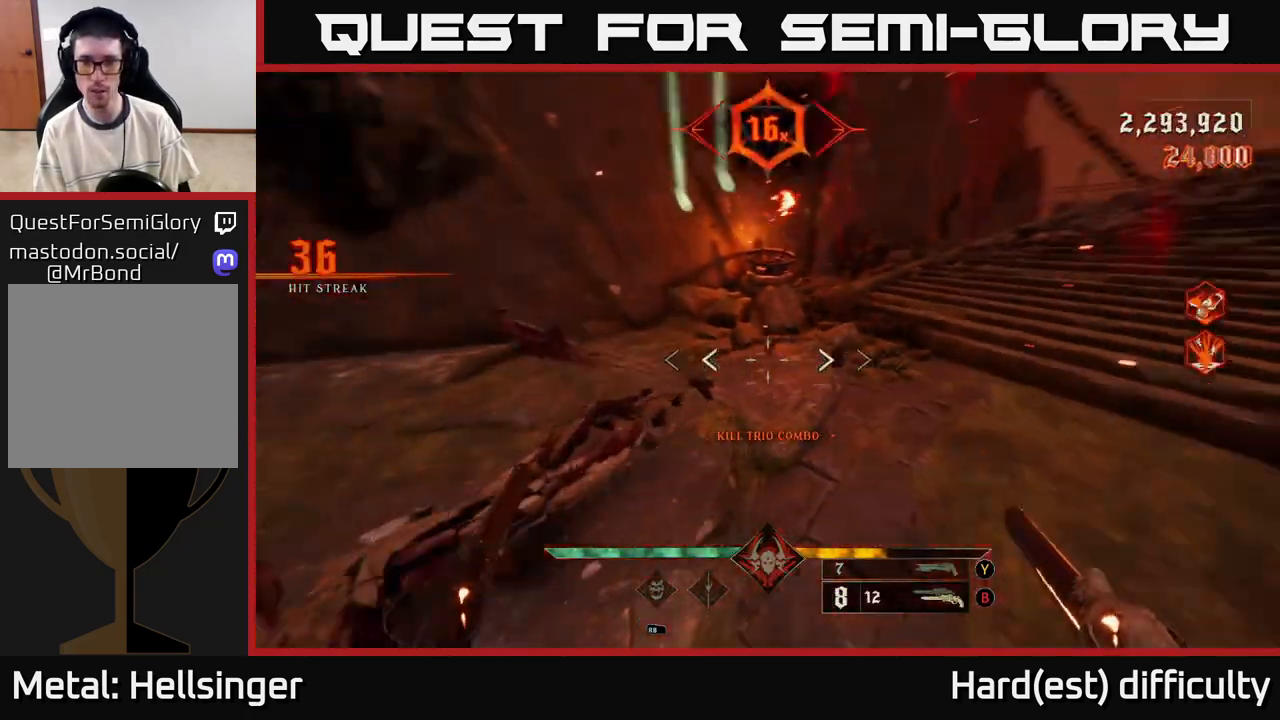
{"buttons": [], "left_stick": "down-left", "right_stick": "up", "events": [[17, "right_stick", "up-right"], [50, "L2", "down"], [200, "L2", "up"], [450, "left_stick", "down-left"], [483, "right_stick", "up"]]}
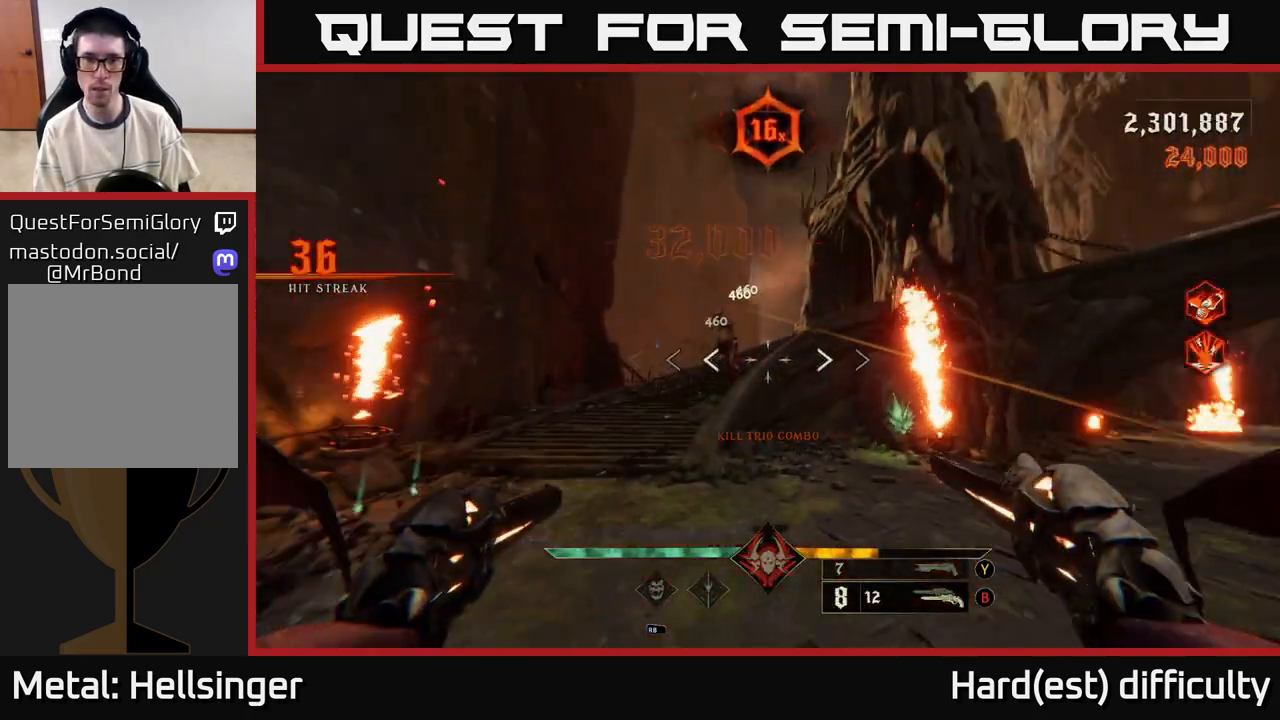
{"buttons": ["R2"], "left_stick": "down", "right_stick": "center", "events": [[17, "R2", "down"], [17, "right_stick", "up-left"], [83, "R2", "up"], [83, "left_stick", "down"], [83, "right_stick", "center"], [350, "left_stick", "down-left"], [383, "right_stick", "left"], [467, "R2", "down"], [467, "right_stick", "center"], [500, "left_stick", "down"]]}
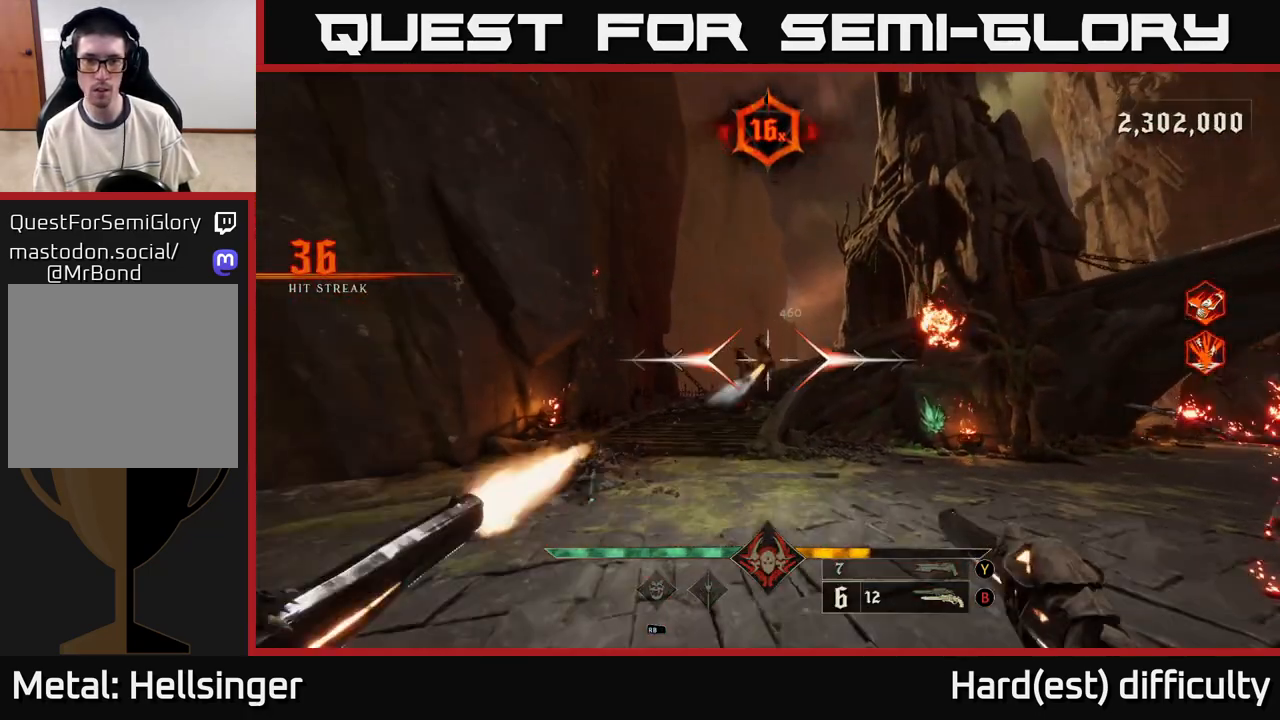
{"buttons": ["R2"], "left_stick": "center", "right_stick": "center", "events": [[33, "R2", "up"], [33, "left_stick", "center"], [350, "left_stick", "left"], [467, "R2", "down"], [483, "left_stick", "center"]]}
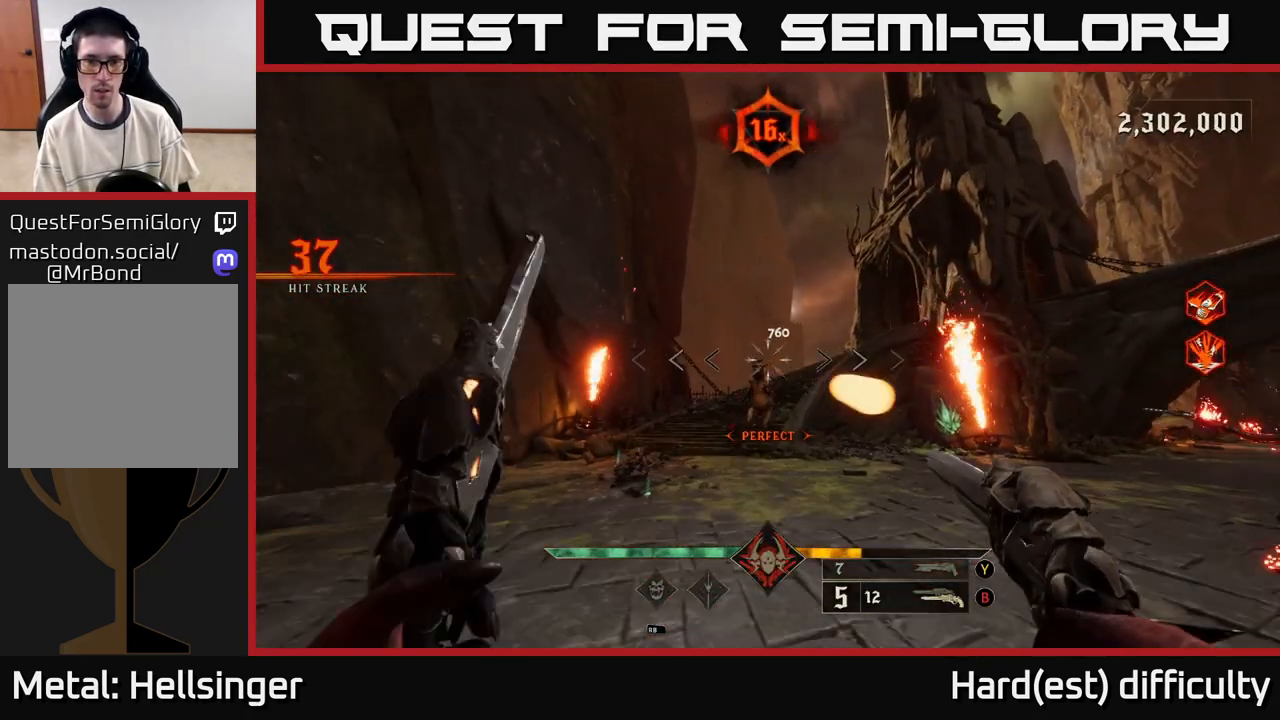
{"buttons": ["R2"], "left_stick": "center", "right_stick": "center", "events": [[33, "R2", "up"], [383, "right_stick", "down-right"], [450, "R2", "down"], [483, "right_stick", "center"]]}
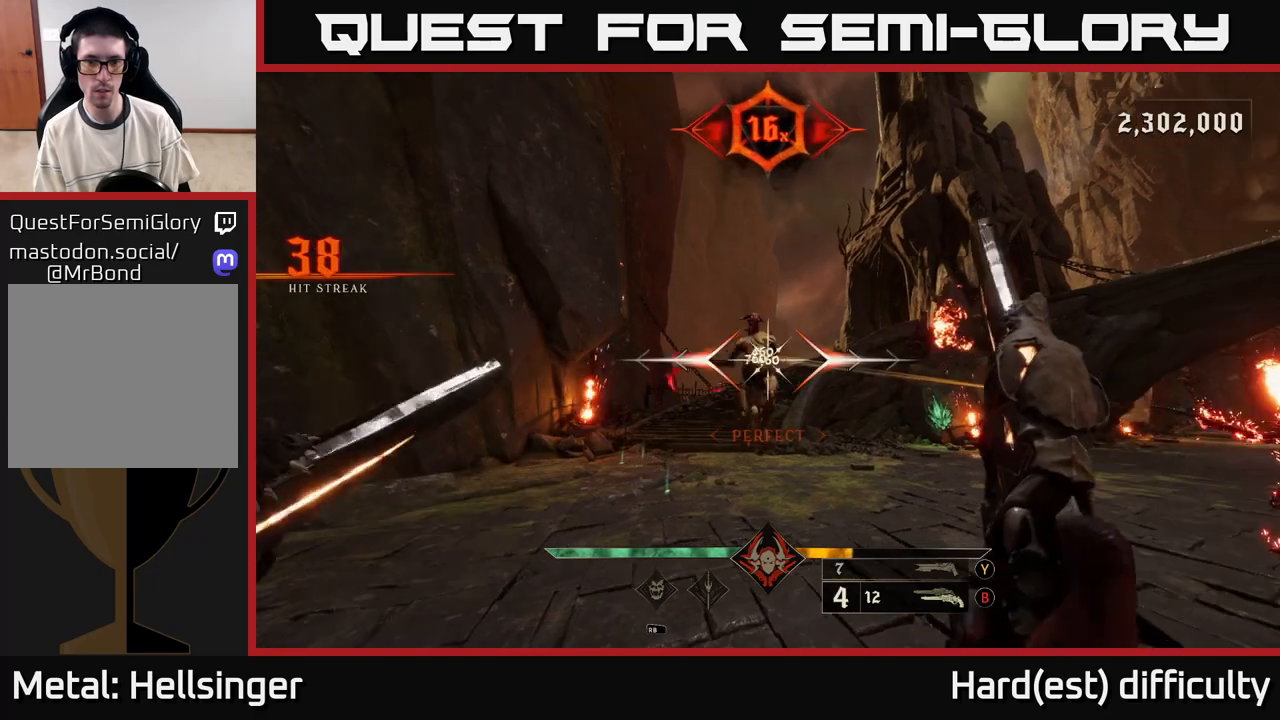
{"buttons": ["A", "L2"], "left_stick": "right", "right_stick": "center", "events": [[33, "R2", "up"], [200, "left_stick", "down"], [300, "right_stick", "up-left"], [383, "R2", "down"], [417, "L2", "down"], [417, "left_stick", "right"], [417, "right_stick", "center"], [467, "A", "down"], [500, "R2", "up"]]}
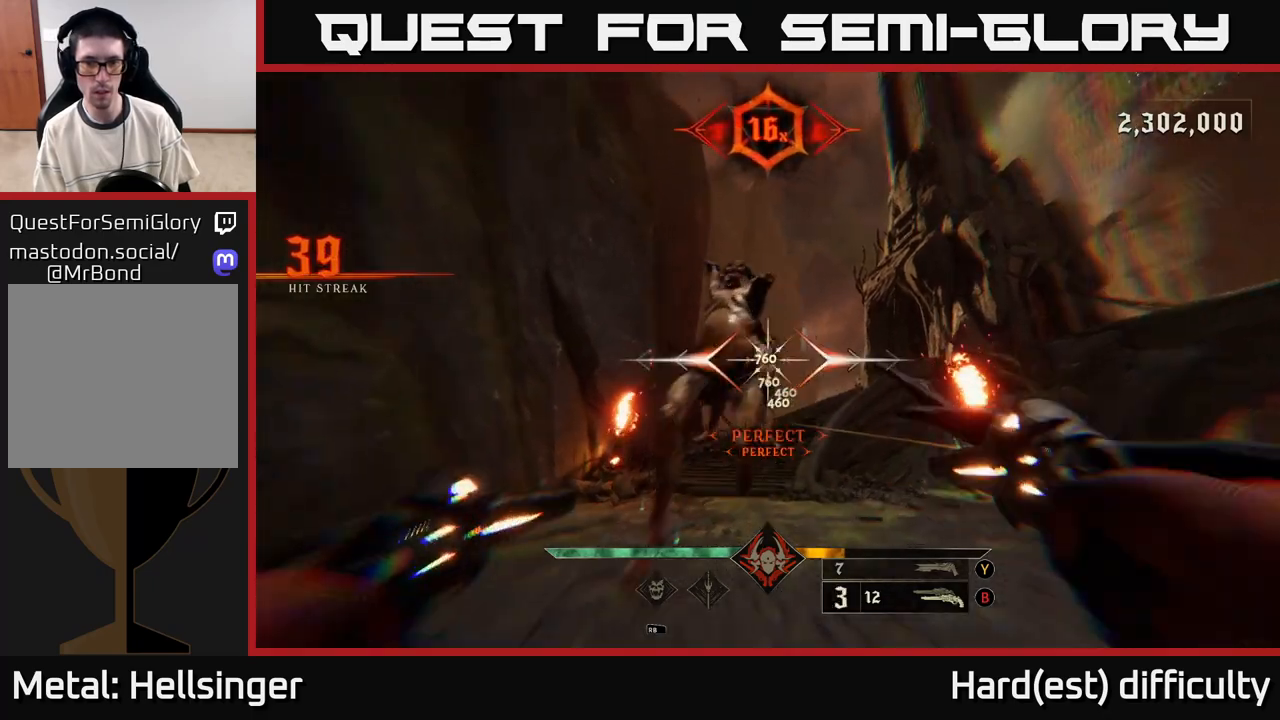
{"buttons": [], "left_stick": "right", "right_stick": "left", "events": [[100, "A", "up"], [117, "L2", "up"], [267, "right_stick", "left"]]}
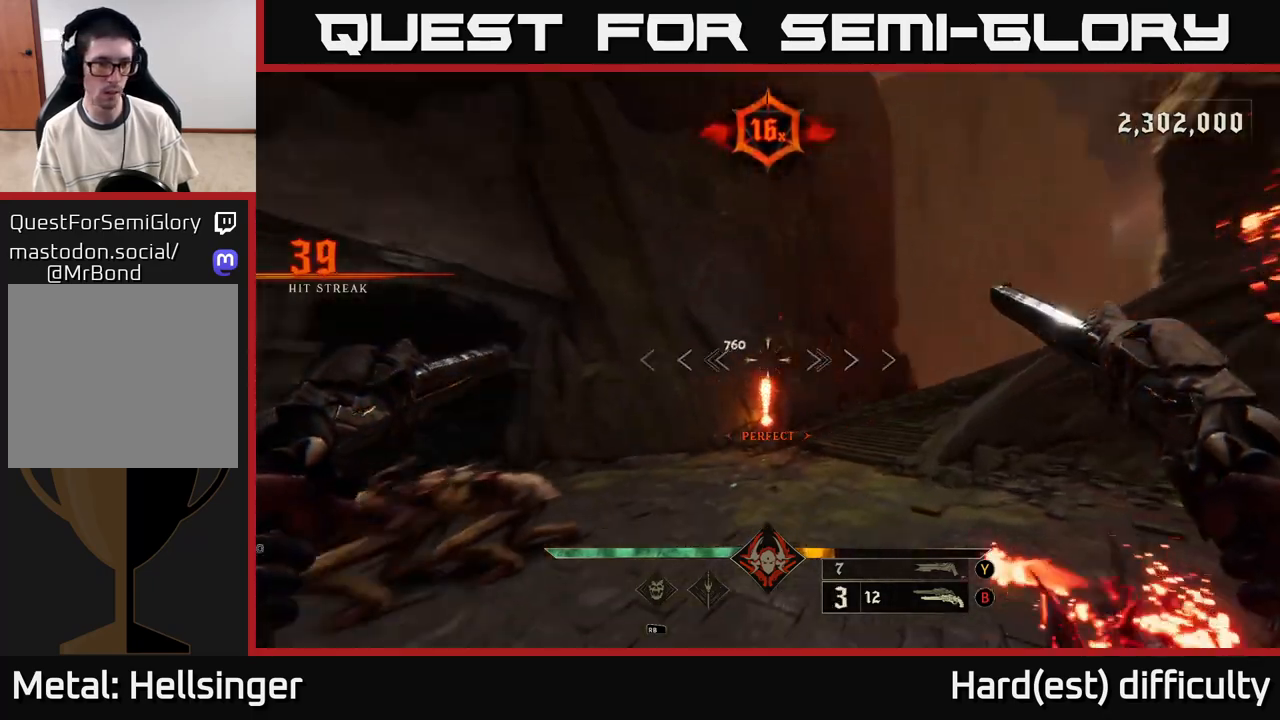
{"buttons": [], "left_stick": "down-right", "right_stick": "center", "events": [[100, "left_stick", "down-right"], [383, "R2", "down"], [417, "right_stick", "center"], [433, "R2", "up"]]}
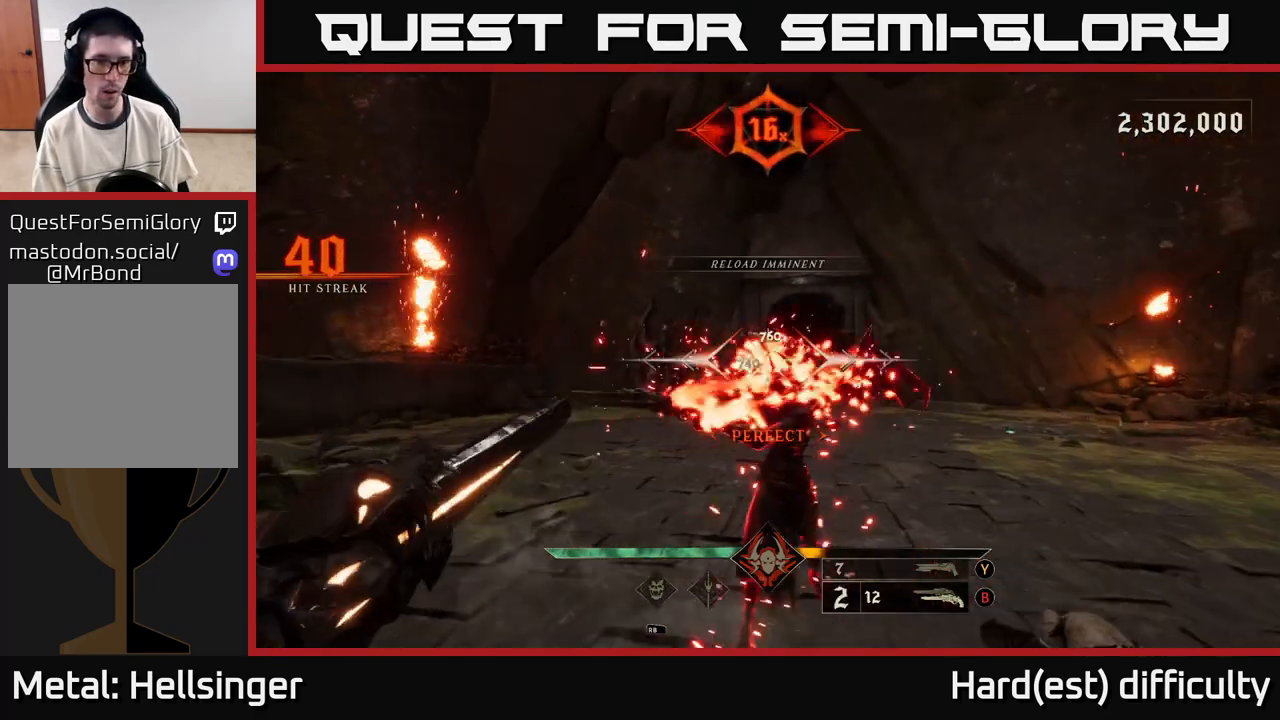
{"buttons": [], "left_stick": "down-right", "right_stick": "center", "events": [[167, "right_stick", "left"], [283, "right_stick", "center"], [417, "R2", "down"], [450, "R2", "up"]]}
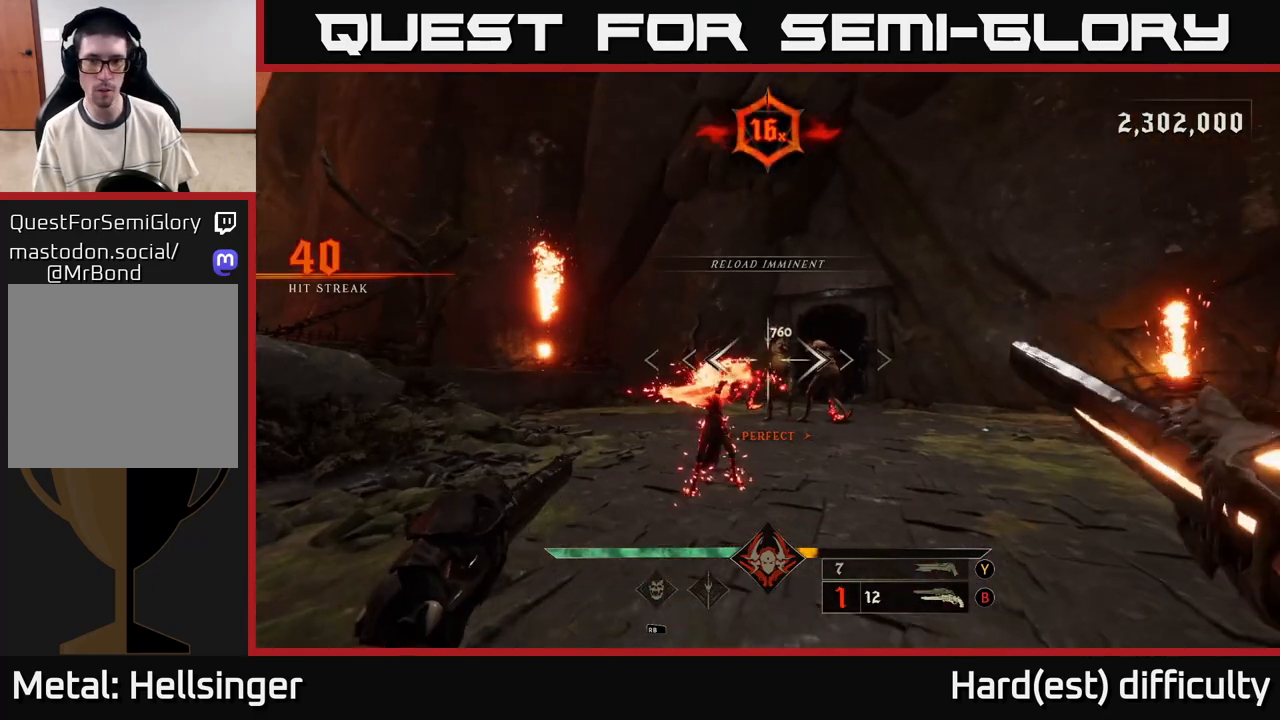
{"buttons": [], "left_stick": "down", "right_stick": "center", "events": [[267, "R2", "down"], [267, "left_stick", "down"], [333, "R2", "up"]]}
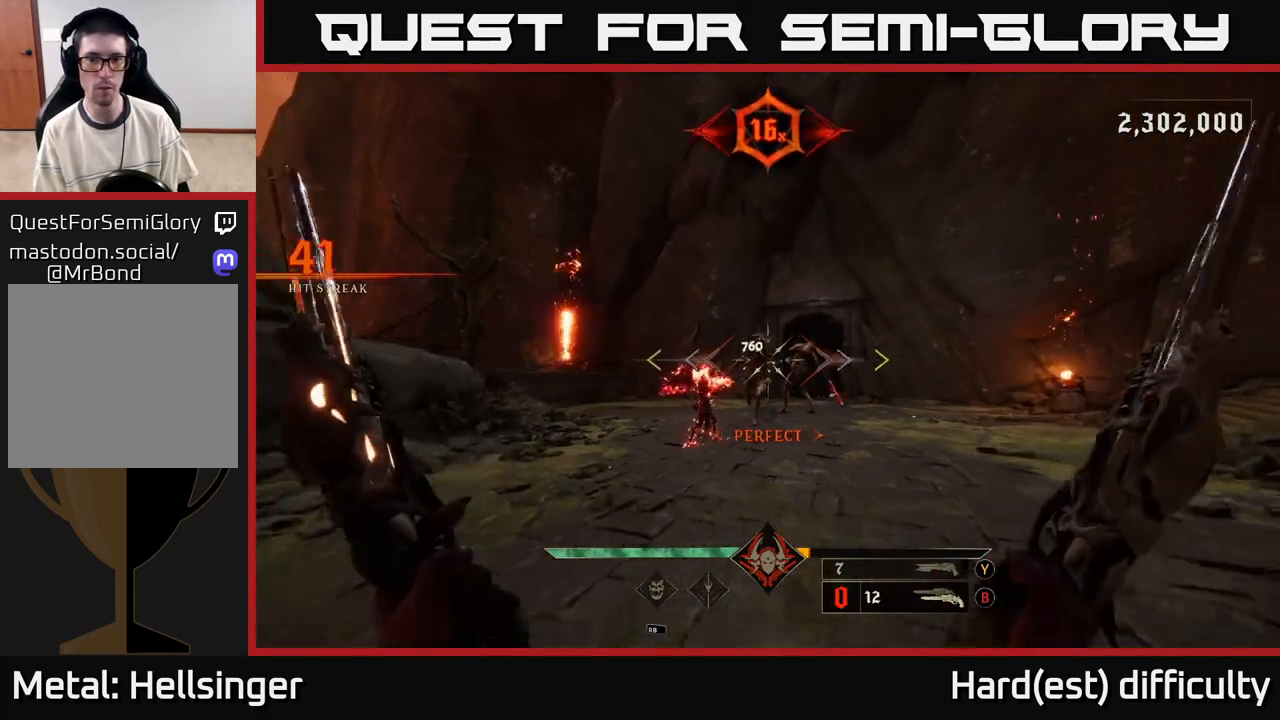
{"buttons": [], "left_stick": "down", "right_stick": "center", "events": [[183, "right_stick", "up"], [250, "R2", "down"], [283, "right_stick", "center"], [333, "R2", "up"]]}
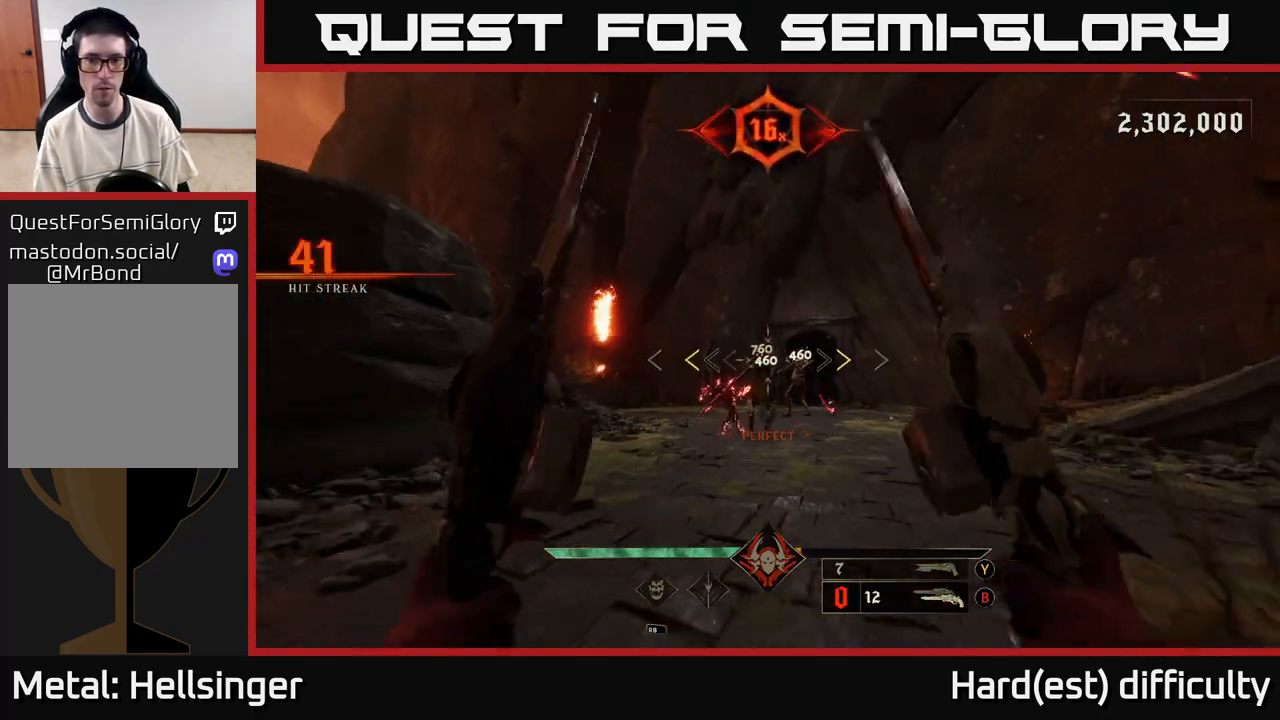
{"buttons": [], "left_stick": "down", "right_stick": "center", "events": [[233, "X", "down"], [300, "X", "up"]]}
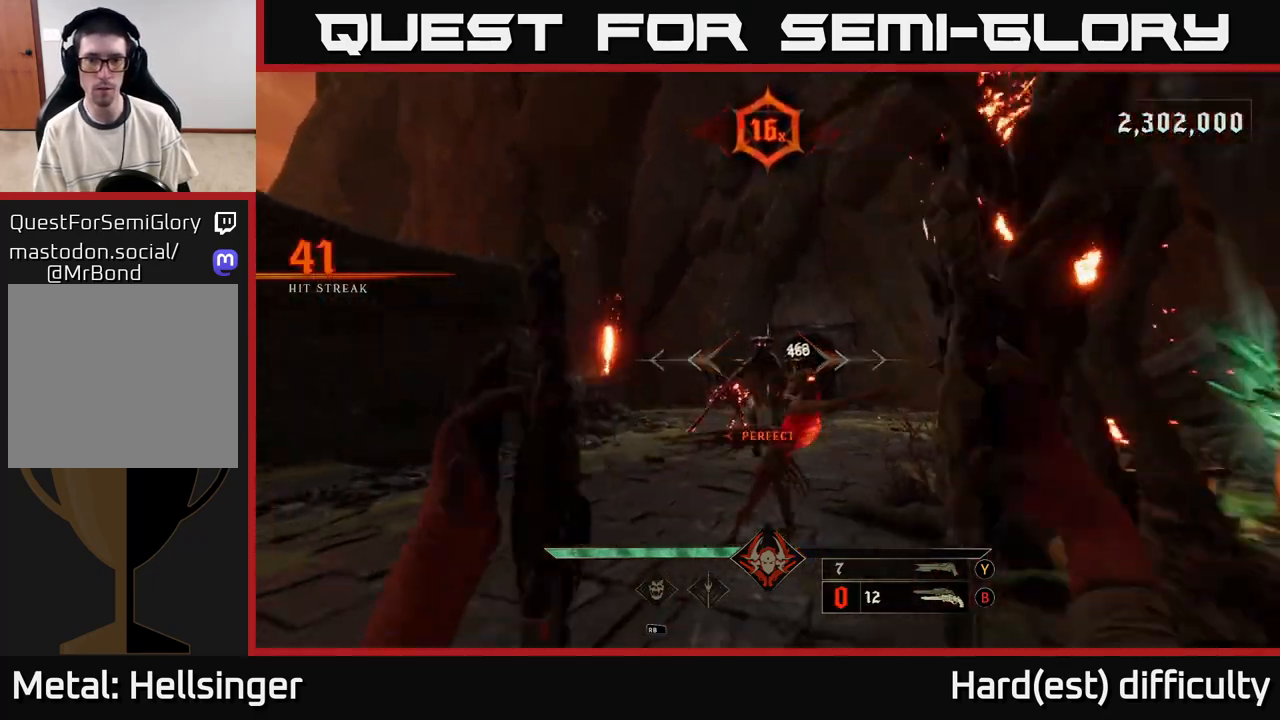
{"buttons": [], "left_stick": "down", "right_stick": "down", "events": [[250, "R2", "down"], [283, "L2", "down"], [300, "R2", "up"], [367, "right_stick", "down-right"], [400, "L2", "up"], [483, "right_stick", "down"]]}
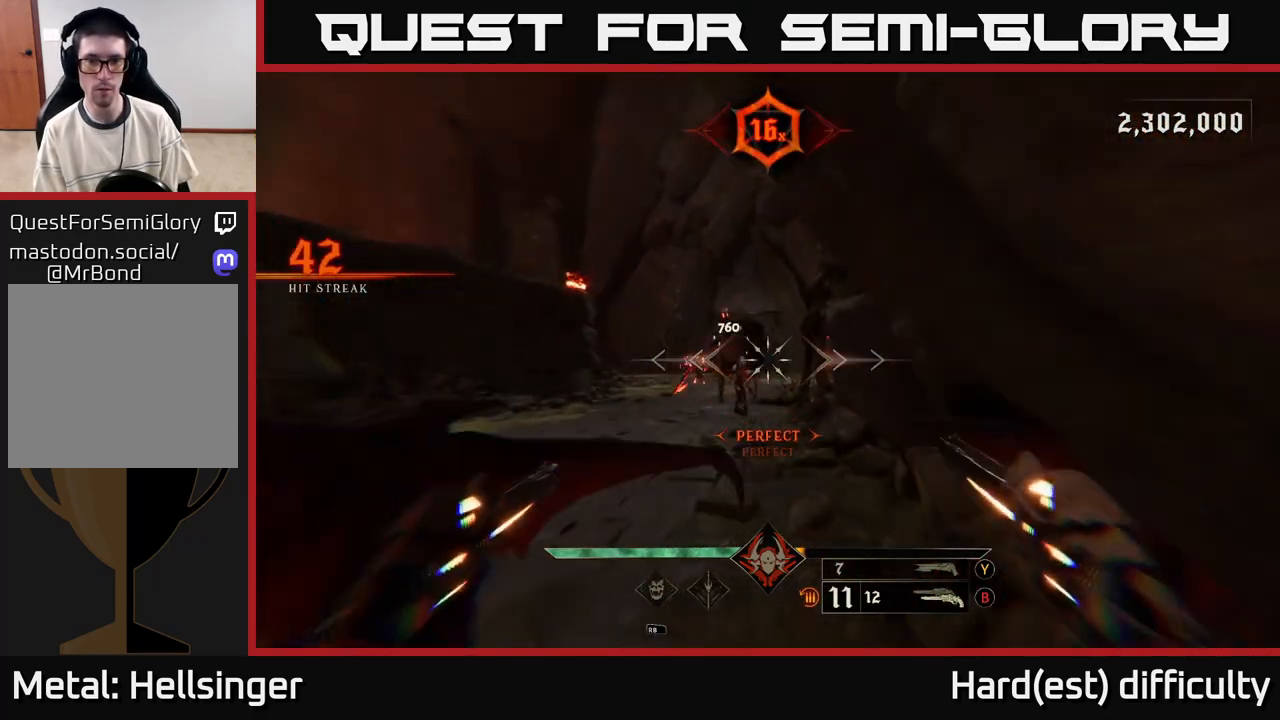
{"buttons": [], "left_stick": "up-left", "right_stick": "up-right", "events": [[167, "R2", "down"], [183, "left_stick", "down-left"], [217, "right_stick", "center"], [233, "R2", "up"], [367, "left_stick", "up-left"], [417, "right_stick", "up-right"]]}
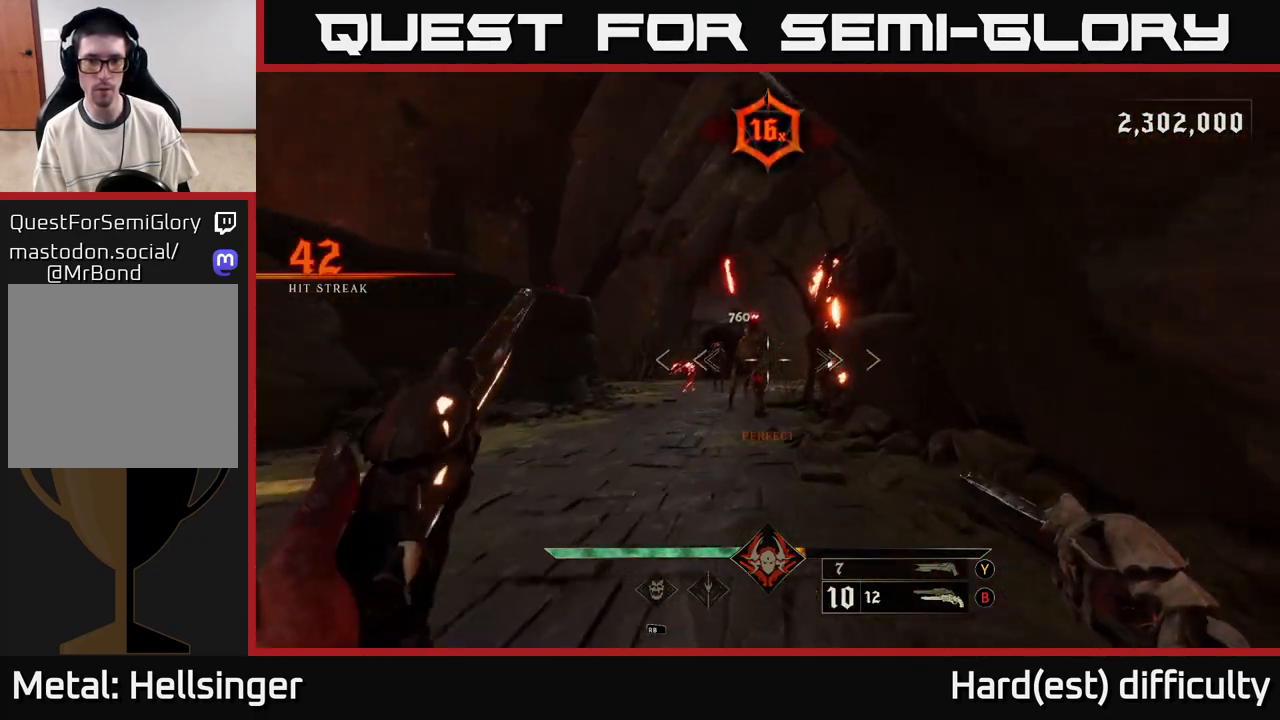
{"buttons": [], "left_stick": "down-left", "right_stick": "center", "events": [[50, "right_stick", "center"], [100, "left_stick", "down-left"], [117, "R2", "down"], [117, "right_stick", "right"], [217, "R2", "up"], [233, "right_stick", "center"]]}
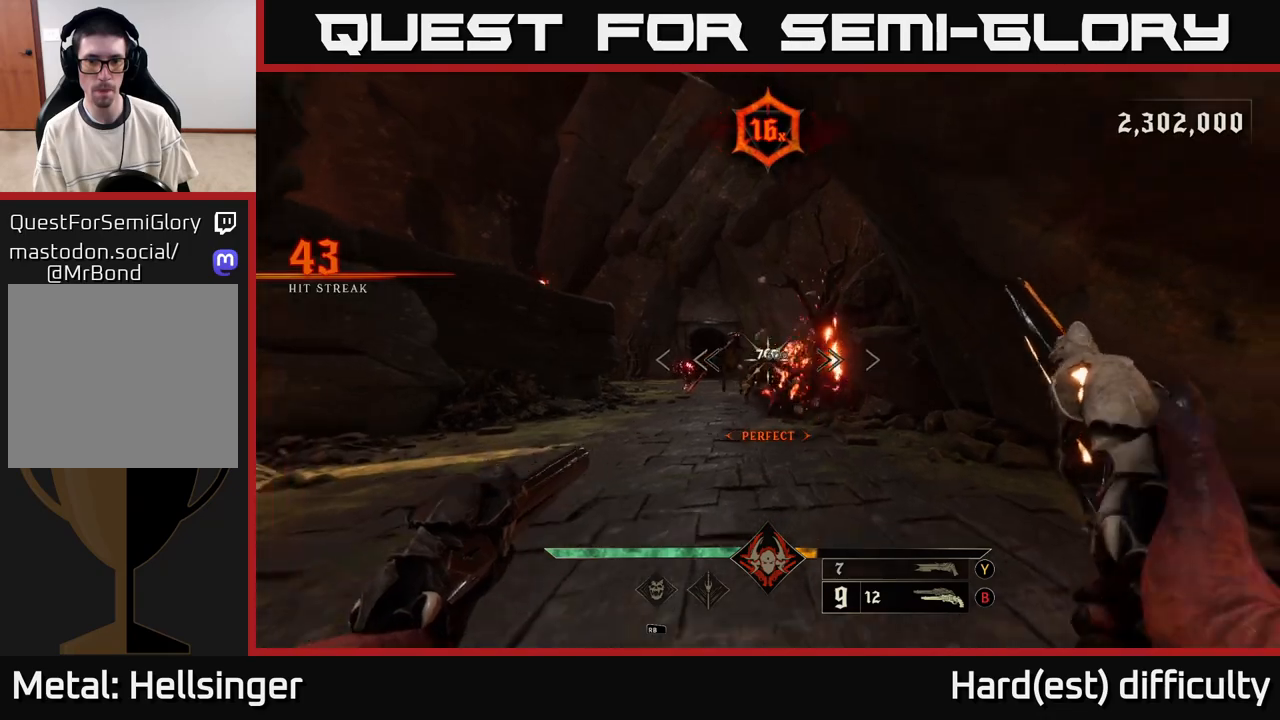
{"buttons": [], "left_stick": "down-left", "right_stick": "right", "events": [[83, "right_stick", "down-right"], [117, "R2", "down"], [150, "left_stick", "left"], [167, "right_stick", "center"], [217, "R2", "up"], [317, "left_stick", "down-left"], [383, "right_stick", "right"]]}
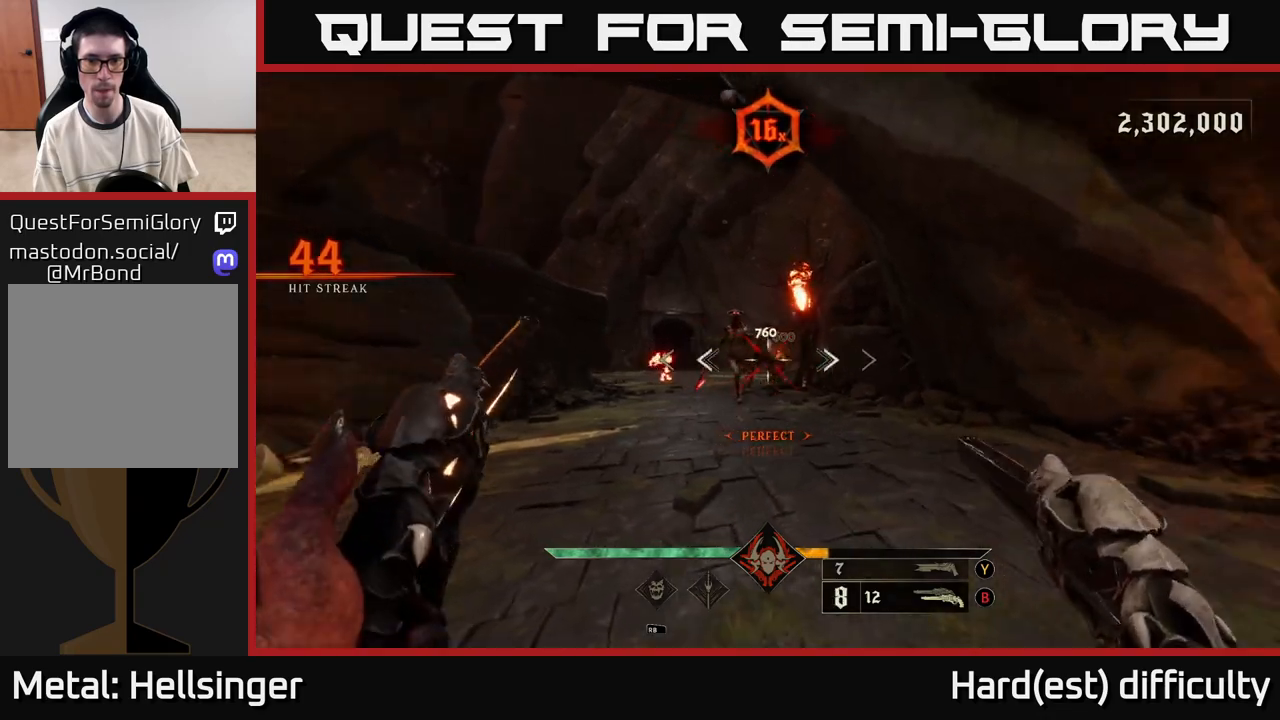
{"buttons": [], "left_stick": "center", "right_stick": "center", "events": [[50, "left_stick", "center"], [117, "R2", "down"], [133, "right_stick", "center"], [150, "left_stick", "left"], [167, "R2", "up"], [300, "left_stick", "center"]]}
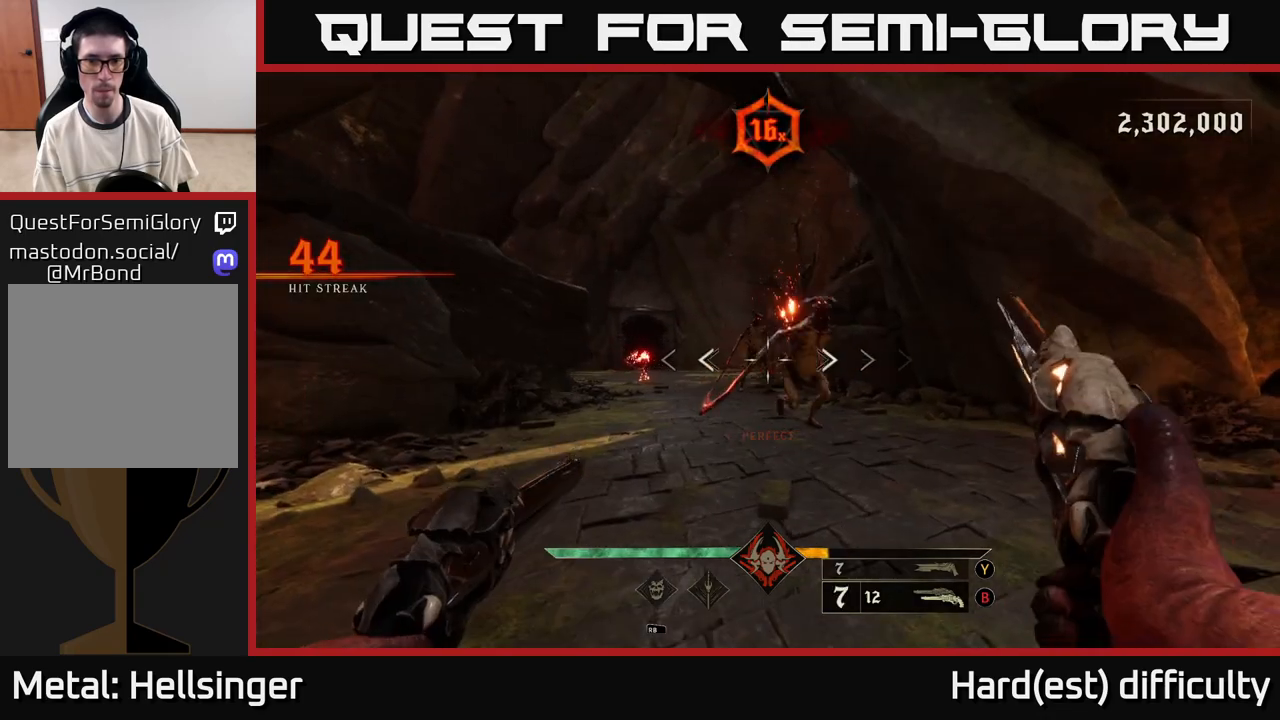
{"buttons": [], "left_stick": "up-left", "right_stick": "center", "events": [[67, "R2", "down"], [67, "left_stick", "down"], [133, "R2", "up"], [283, "left_stick", "up-left"]]}
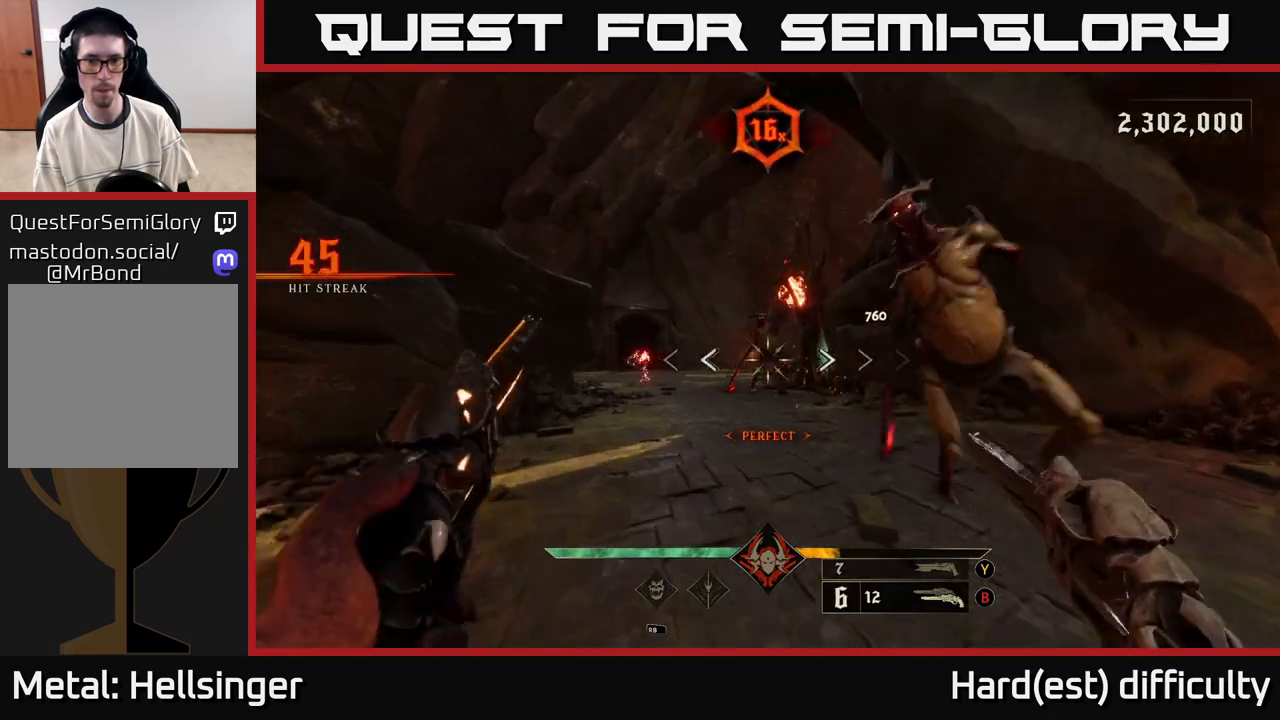
{"buttons": ["A", "L2"], "left_stick": "up-left", "right_stick": "center", "events": [[33, "R2", "down"], [50, "right_stick", "right"], [133, "R2", "up"], [317, "right_stick", "center"], [483, "L2", "down"], [500, "A", "down"]]}
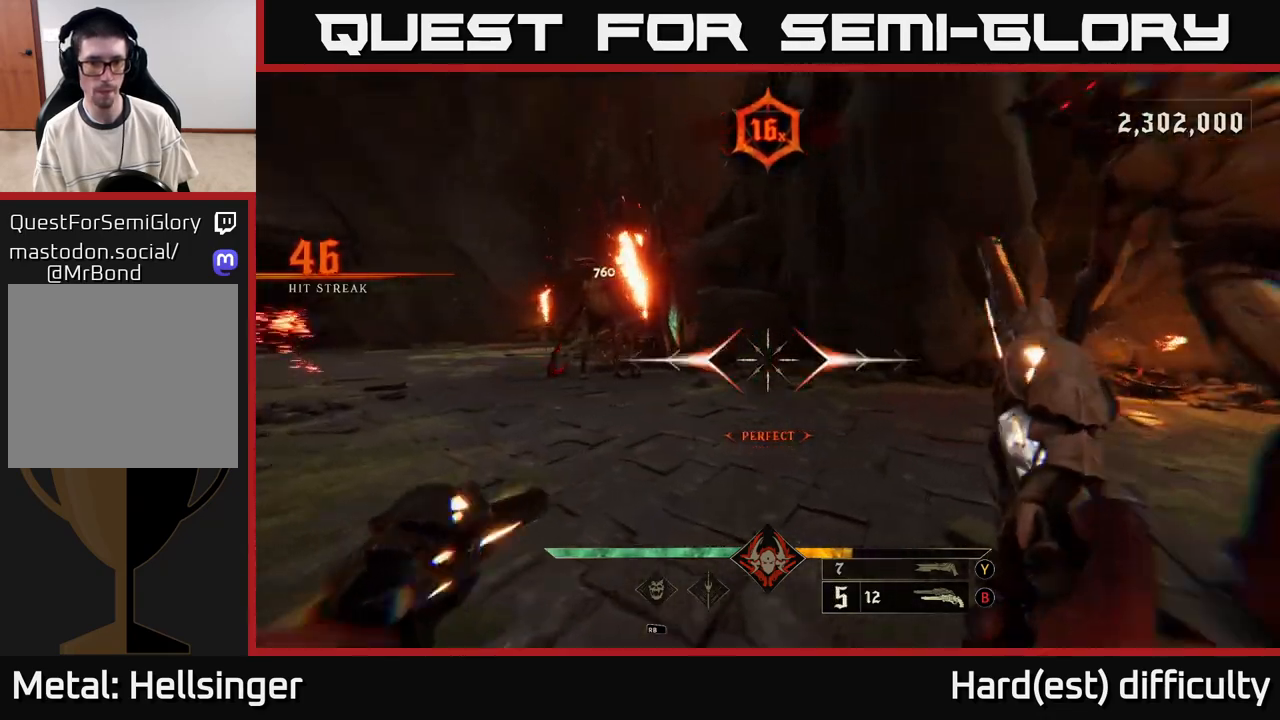
{"buttons": [], "left_stick": "up-left", "right_stick": "right", "events": [[133, "A", "up"], [133, "L2", "up"], [367, "right_stick", "right"]]}
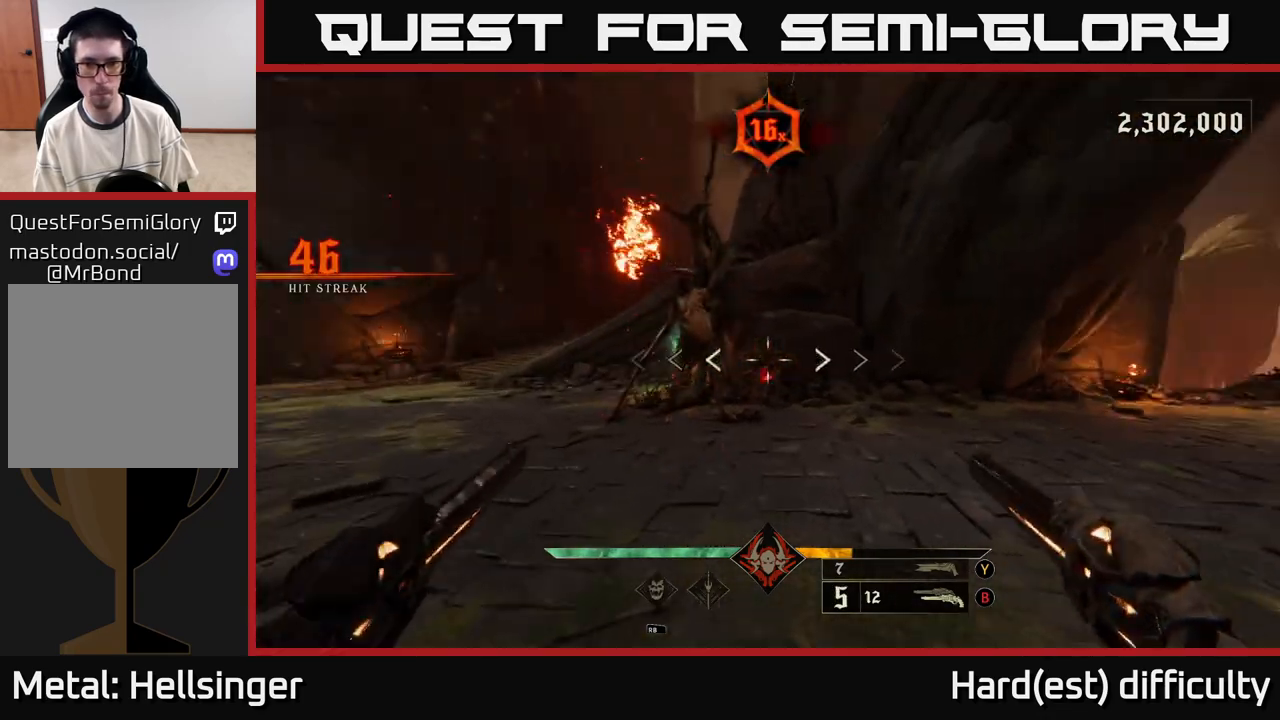
{"buttons": [], "left_stick": "down-left", "right_stick": "right", "events": [[17, "right_stick", "center"], [50, "A", "down"], [50, "L2", "down"], [150, "A", "up"], [183, "L2", "up"], [300, "left_stick", "left"], [300, "right_stick", "right"], [467, "left_stick", "down-left"]]}